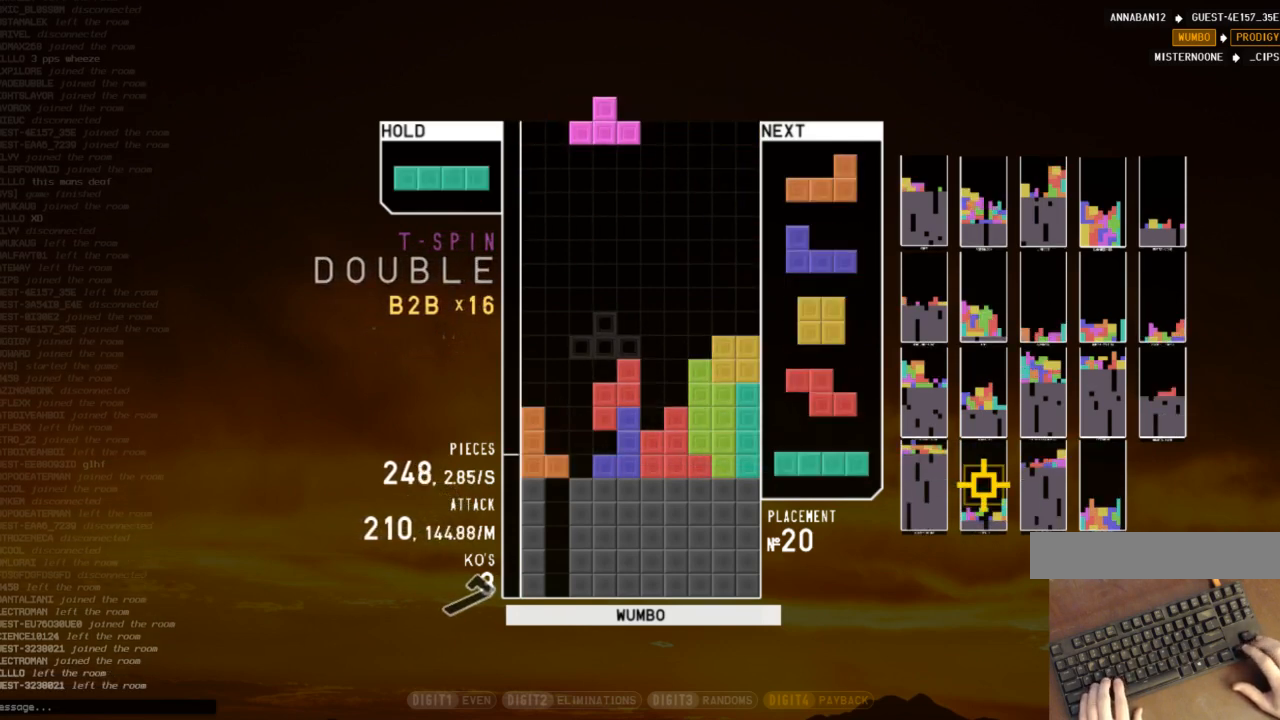
Gameplay with keyboard; each line is a JSON object with the keys held at the frame after it. "events" lists presses ("down") and releases ("up") of "c", "down", "left", "right", "shift", "up", "x" and "z" between this image and that frame as [ms after this image, input, new state], when the widget could be followed in between. No other keys are recorded. Mouse input is not recorded.
{"keys": ["down"], "events": [[100, "z", "down"], [133, "right", "down"], [133, "up", "down"], [167, "left", "up"], [167, "z", "up"], [267, "z", "down"], [333, "right", "up"], [333, "up", "up"], [333, "z", "up"], [400, "z", "down"], [500, "down", "down"], [500, "z", "up"]]}
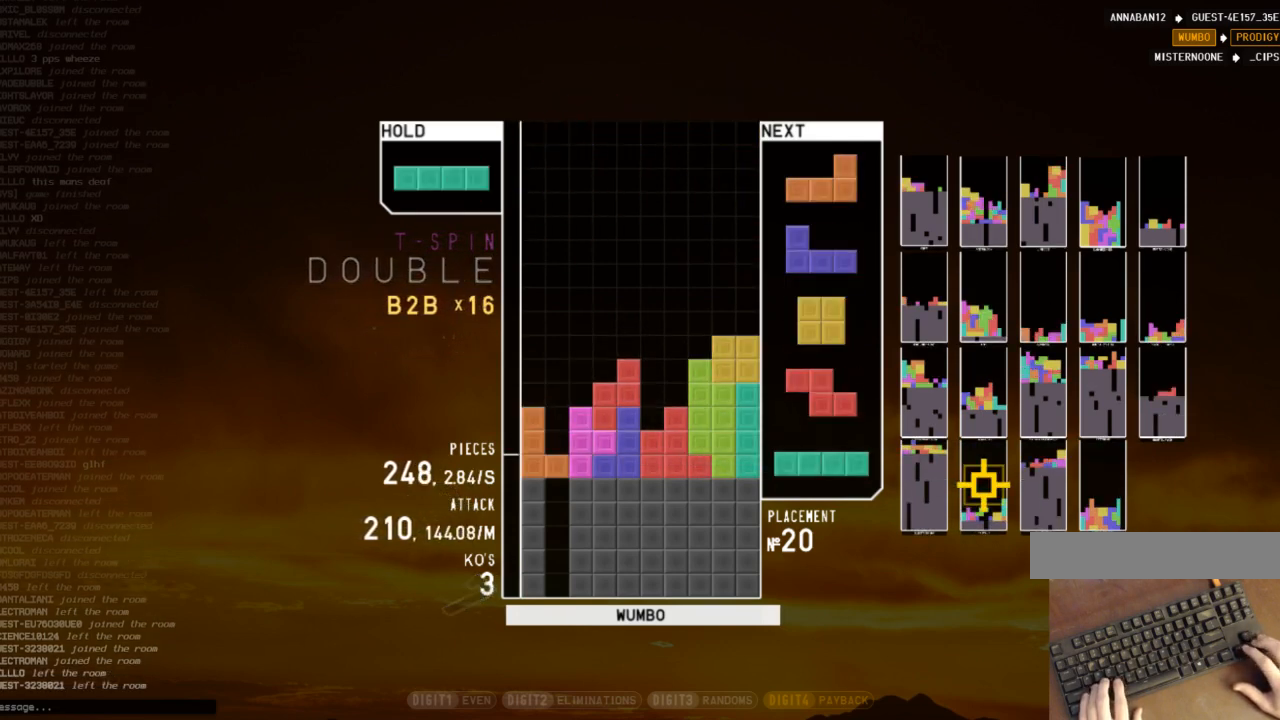
{"keys": [], "events": [[100, "c", "down"], [100, "down", "up"], [100, "left", "down"], [200, "c", "up"], [233, "left", "up"], [300, "z", "down"], [433, "z", "up"]]}
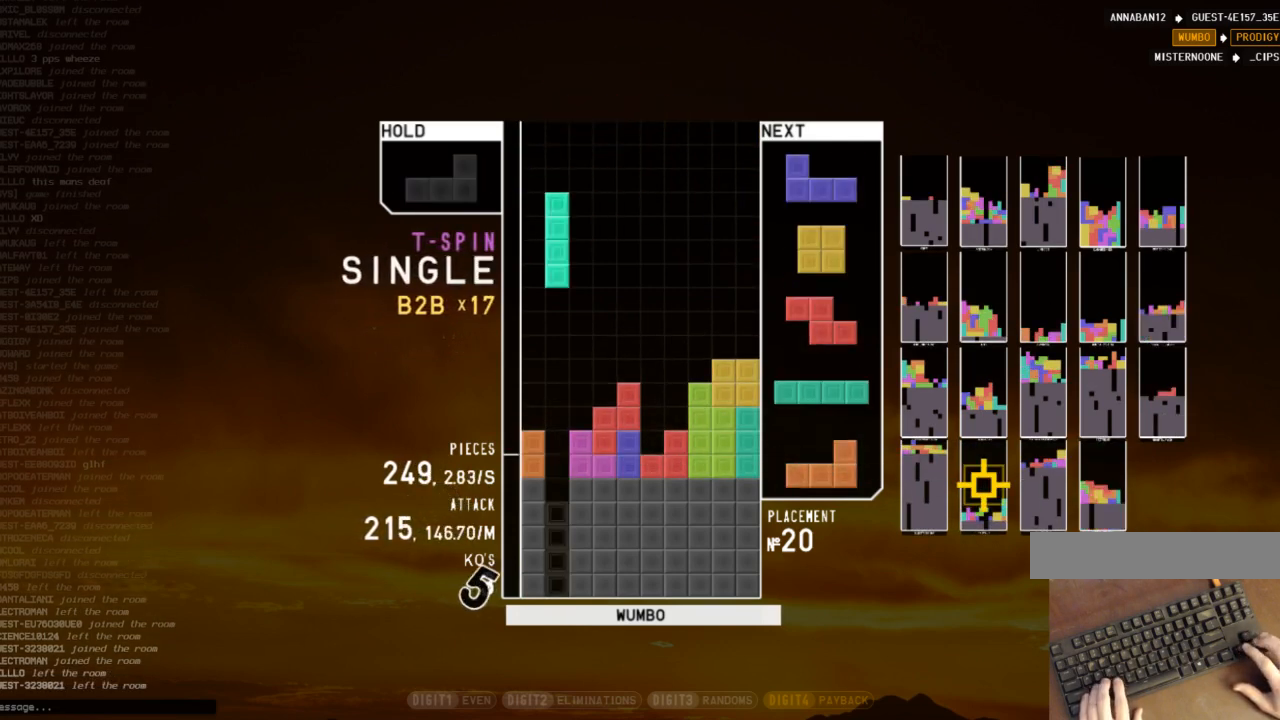
{"keys": ["left"], "events": [[33, "down", "down"], [133, "down", "up"], [167, "right", "down"], [167, "x", "down"], [267, "right", "up"], [300, "x", "up"], [367, "right", "down"], [400, "down", "down"], [400, "right", "up"], [500, "down", "up"], [500, "left", "down"]]}
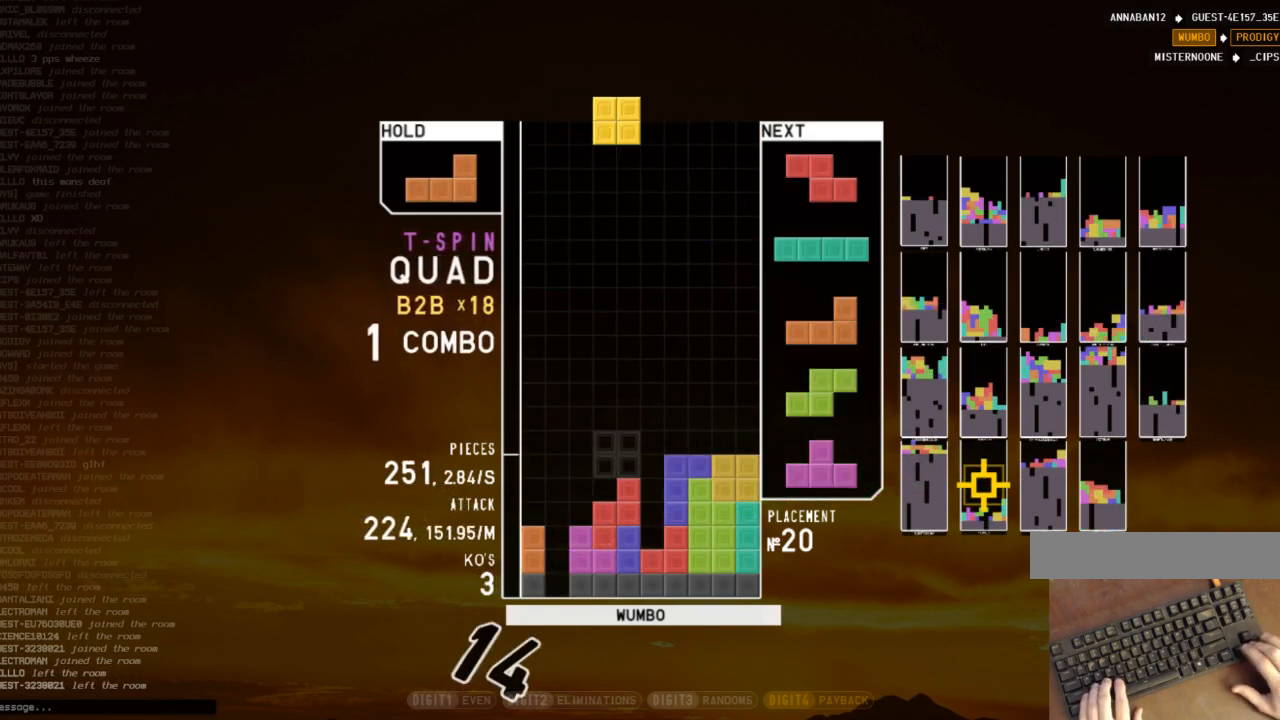
{"keys": ["down"], "events": [[33, "c", "down"], [100, "x", "down"], [133, "c", "up"], [167, "left", "up"], [233, "down", "down"], [233, "x", "up"], [333, "down", "up"], [367, "c", "down"], [433, "left", "down"], [467, "c", "up"], [467, "left", "up"], [500, "down", "down"]]}
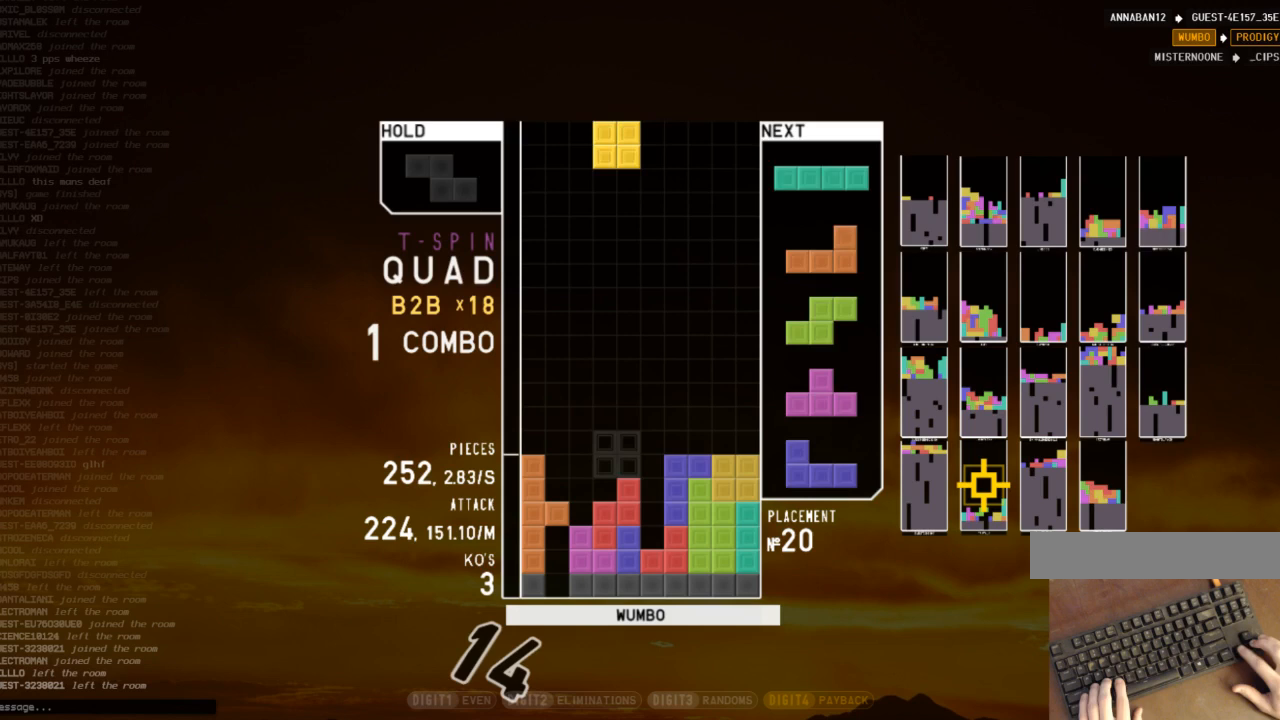
{"keys": ["down"], "events": [[100, "down", "up"], [100, "x", "down"], [167, "down", "down"], [200, "x", "up"], [233, "right", "down"], [300, "down", "up"], [400, "right", "up"], [467, "down", "down"]]}
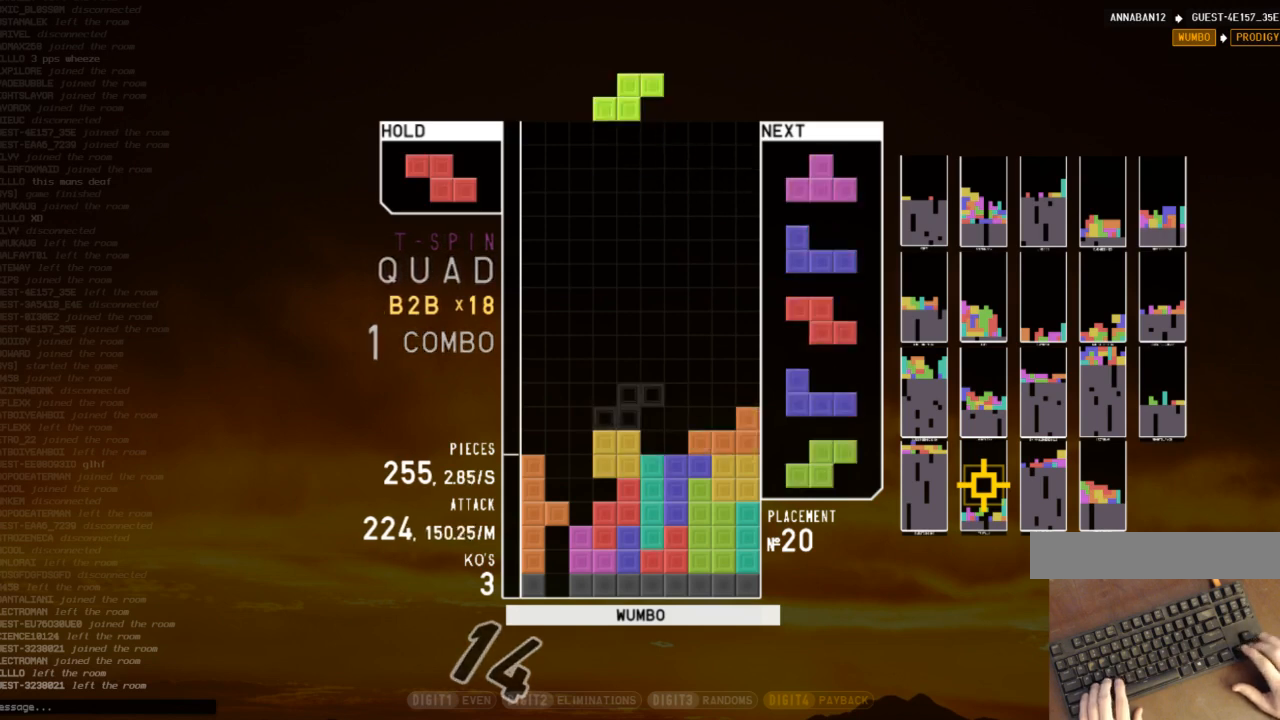
{"keys": ["down", "x"], "events": [[33, "down", "up"], [67, "right", "down"], [167, "right", "up"], [267, "down", "down"], [267, "right", "down"], [367, "c", "down"], [367, "down", "up"], [433, "x", "down"], [500, "c", "up"], [500, "down", "down"], [500, "right", "up"]]}
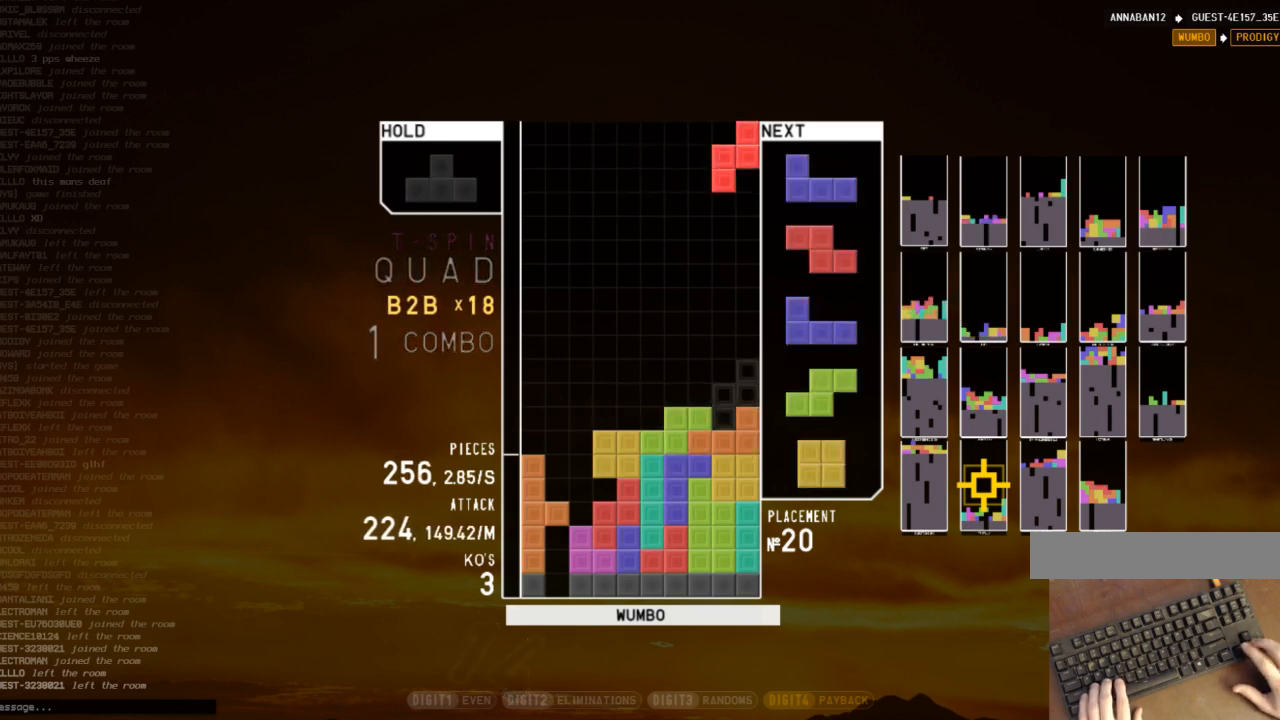
{"keys": ["z"], "events": [[33, "x", "up"], [100, "down", "up"], [100, "left", "down"], [133, "c", "down"], [167, "up", "down"], [167, "z", "down"], [233, "c", "up"], [233, "right", "down"], [267, "left", "up"], [267, "z", "up"], [367, "right", "up"], [367, "up", "up"], [367, "z", "down"], [400, "z", "up"], [500, "z", "down"]]}
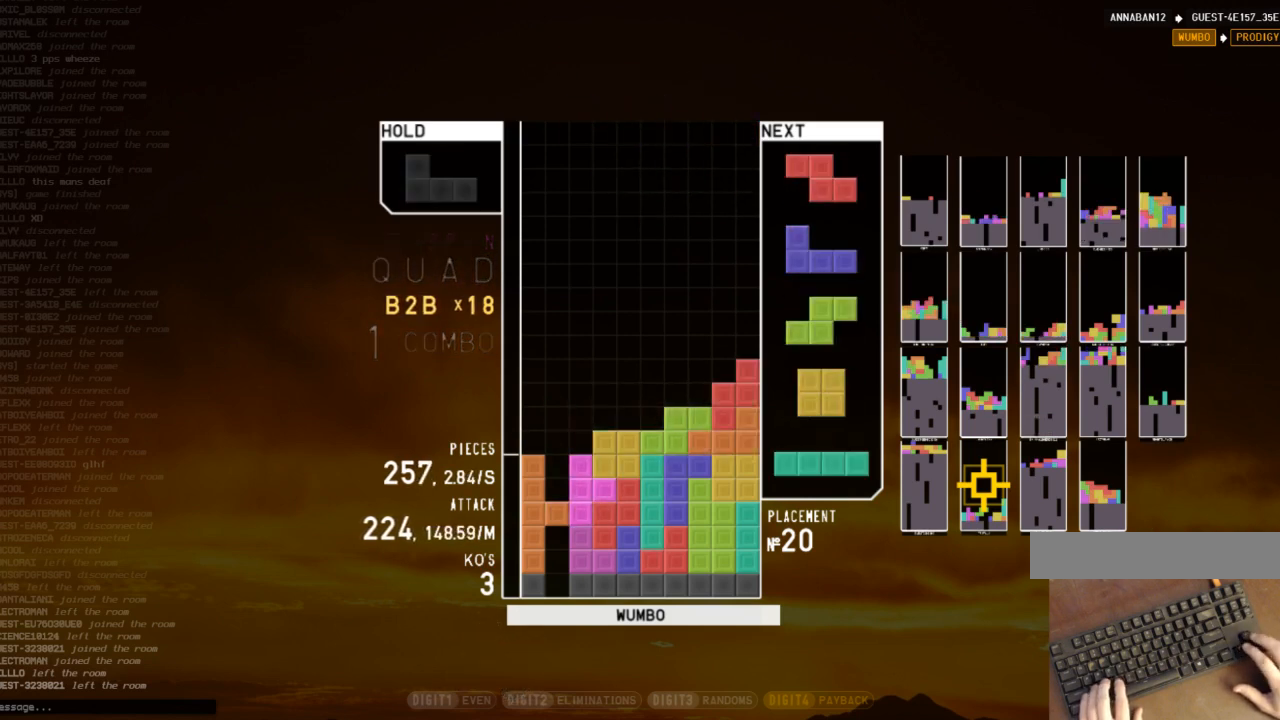
{"keys": [], "events": [[67, "down", "down"], [100, "z", "up"], [167, "down", "up"], [233, "down", "down"], [300, "down", "up"], [400, "right", "down"], [433, "right", "up"]]}
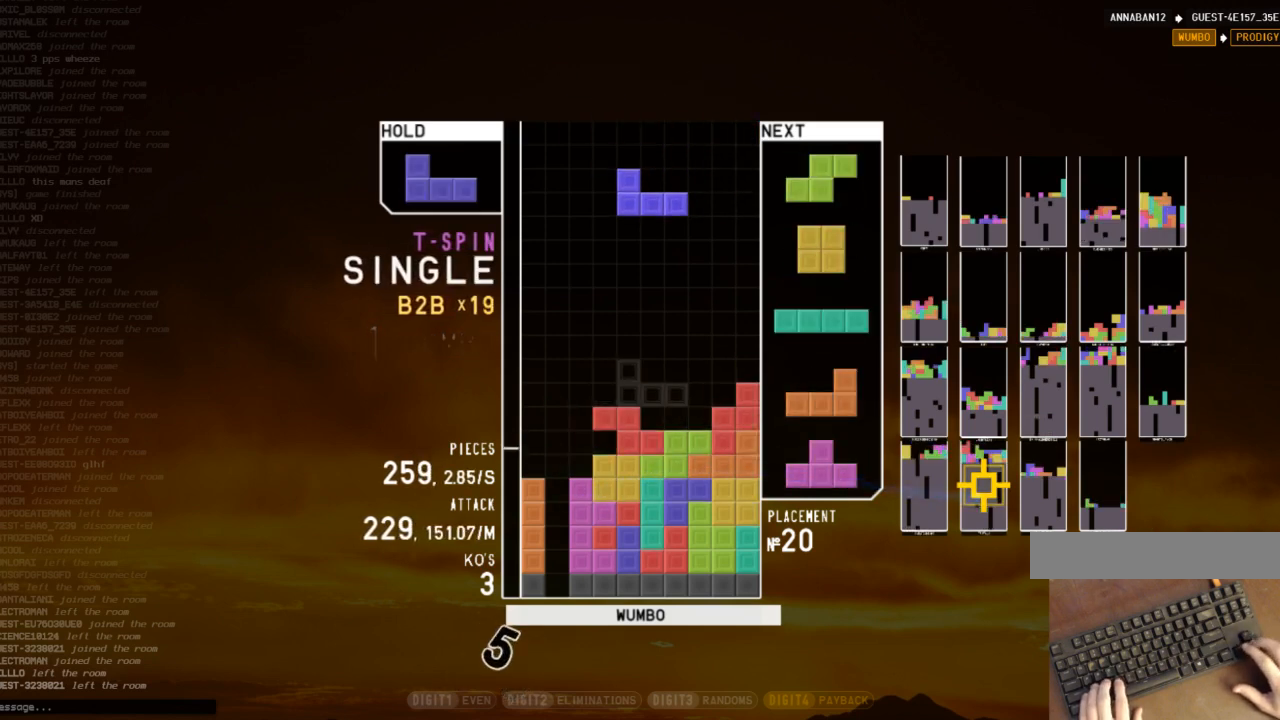
{"keys": ["down", "right"], "events": [[67, "right", "down"], [133, "right", "up"], [200, "down", "down"], [267, "right", "down"], [300, "down", "up"], [400, "right", "up"], [433, "down", "down"], [500, "right", "down"]]}
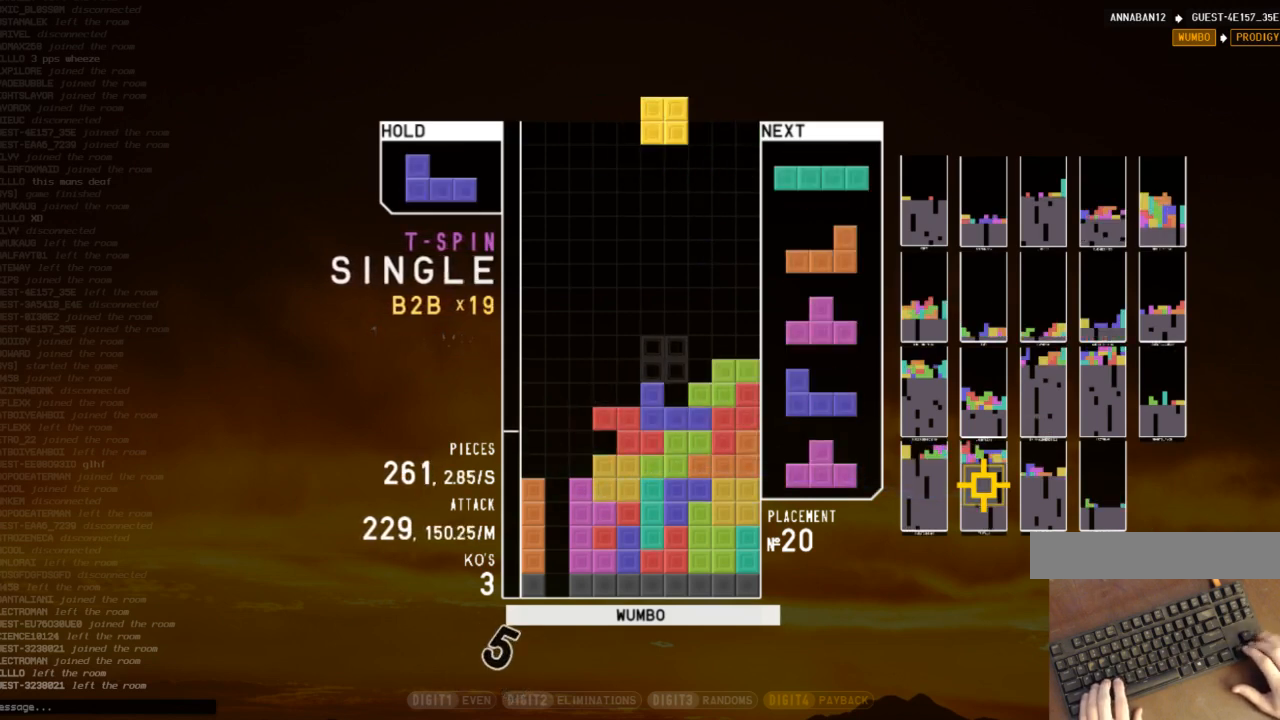
{"keys": ["down", "z"], "events": [[33, "down", "up"], [100, "c", "down"], [133, "z", "down"], [167, "c", "up"], [167, "down", "down"], [167, "right", "up"], [233, "left", "down"], [233, "z", "up"], [267, "down", "up"], [433, "left", "up"], [433, "z", "down"], [500, "down", "down"]]}
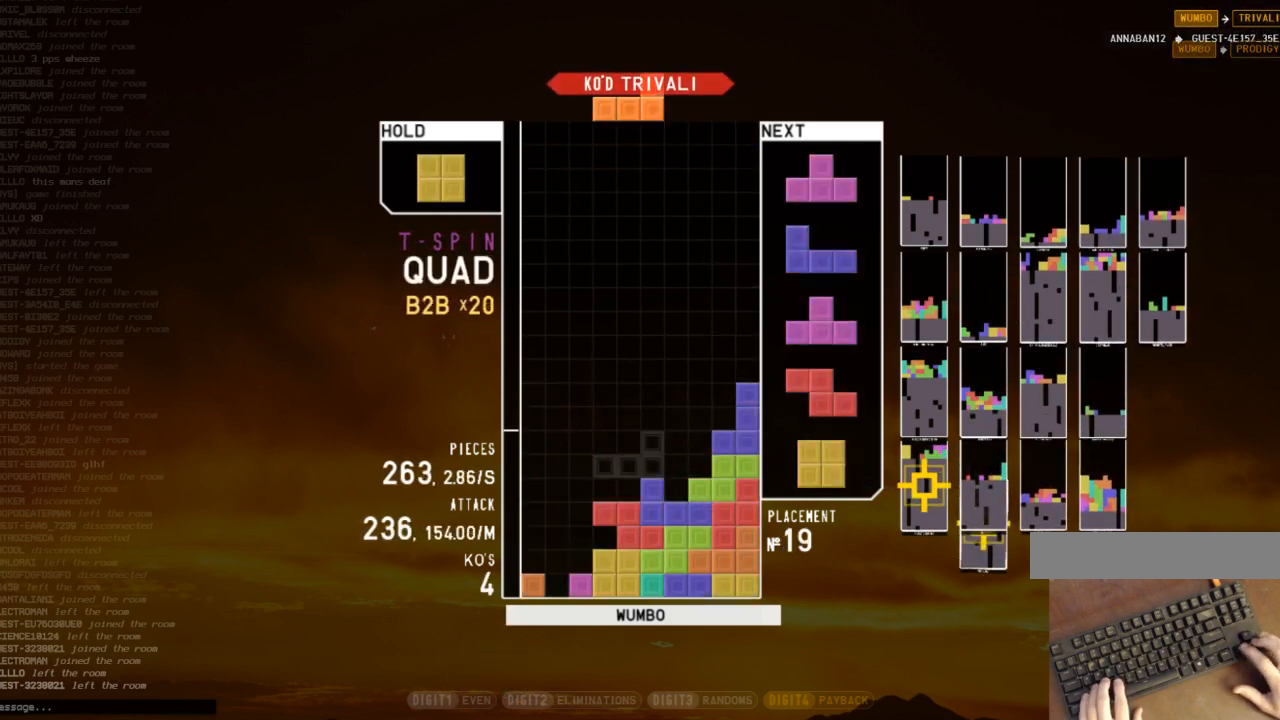
{"keys": [], "events": [[67, "down", "up"], [67, "left", "down"], [67, "z", "up"], [100, "x", "down"], [200, "left", "up"], [233, "x", "up"], [300, "left", "down"], [400, "left", "up"]]}
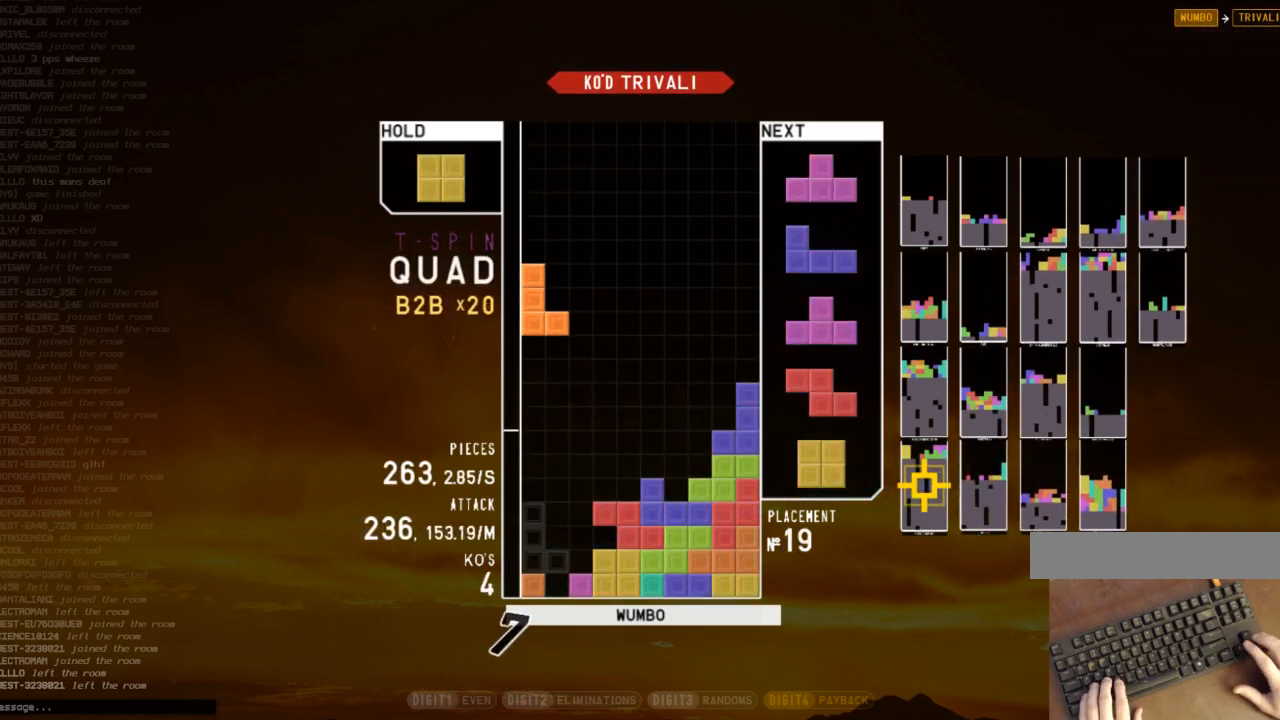
{"keys": ["up", "x"], "events": [[67, "down", "down"], [133, "down", "up"], [133, "left", "down"], [200, "up", "down"], [267, "left", "up"], [367, "x", "down"], [433, "x", "up"], [500, "x", "down"]]}
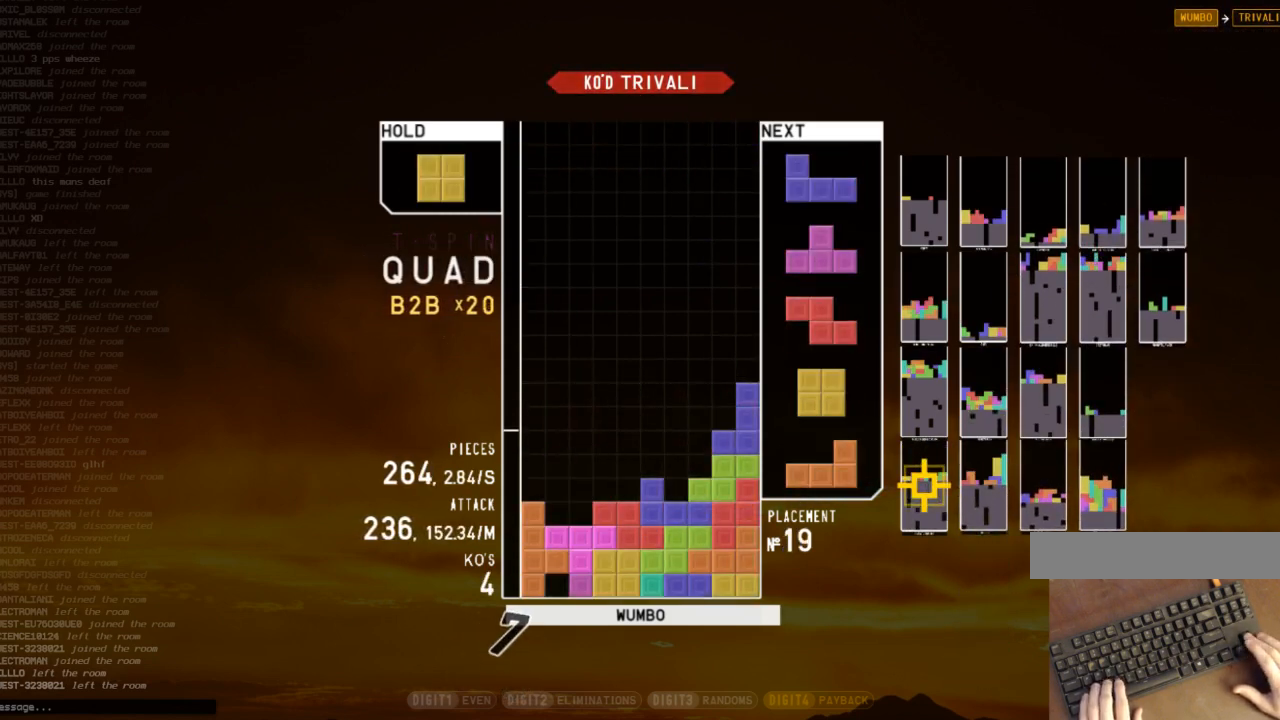
{"keys": [], "events": [[33, "up", "up"], [100, "z", "down"], [167, "down", "down"], [167, "x", "up"], [233, "z", "up"], [267, "down", "up"], [333, "z", "down"], [433, "z", "up"], [467, "down", "down"], [500, "down", "up"]]}
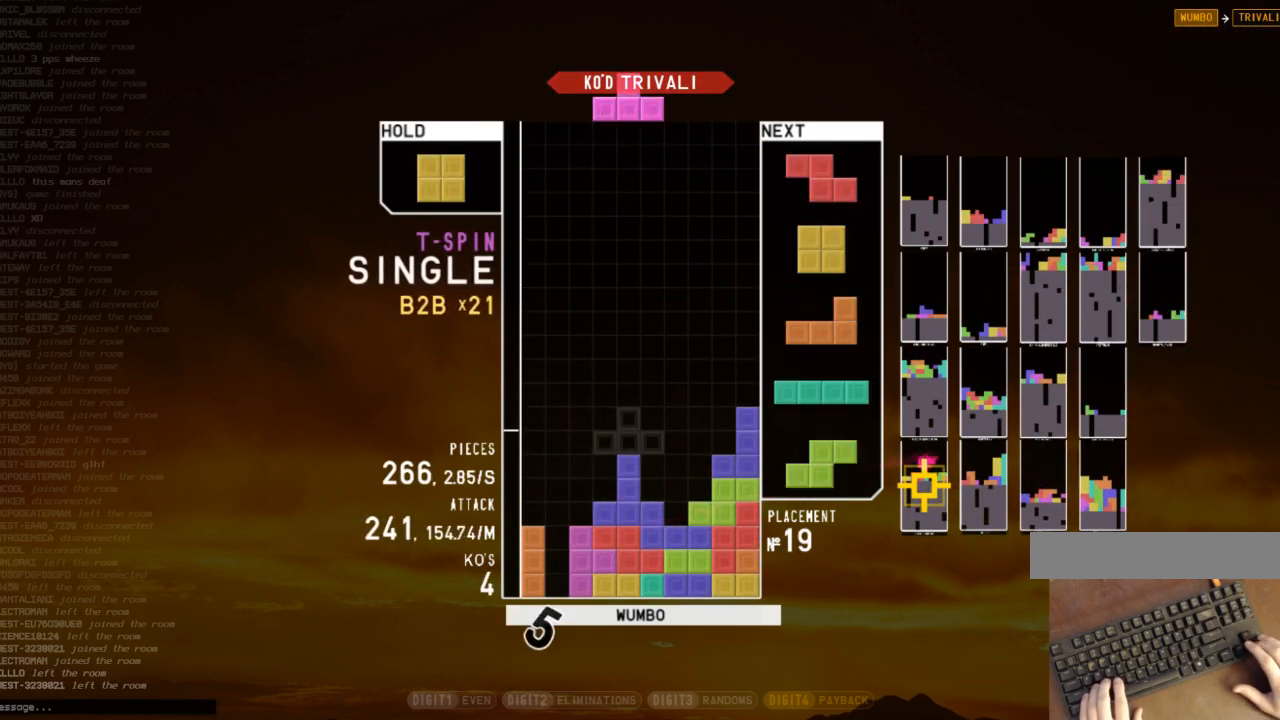
{"keys": [], "events": [[100, "c", "down"], [167, "left", "down"], [200, "c", "up"], [200, "left", "up"], [300, "left", "down"], [333, "left", "up"]]}
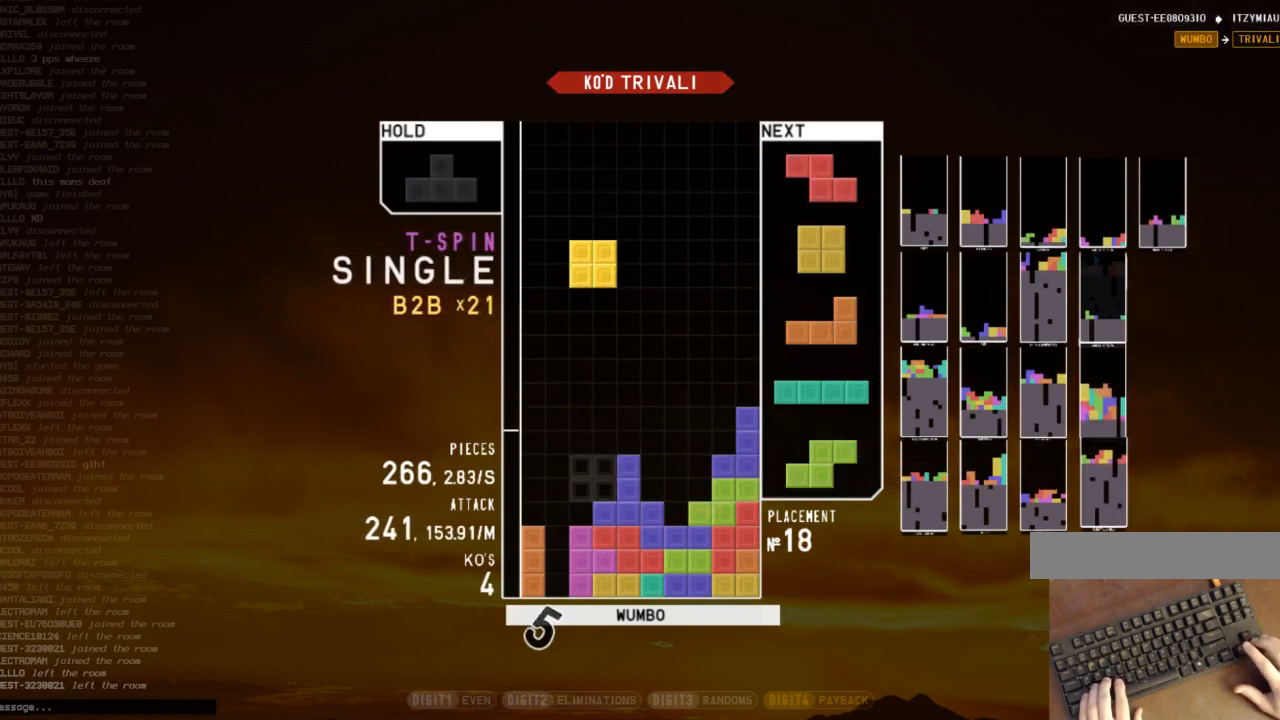
{"keys": ["c", "left"], "events": [[33, "down", "down"], [67, "down", "up"], [133, "x", "down"], [167, "right", "down"], [200, "right", "up"], [200, "x", "up"], [300, "right", "down"], [367, "down", "down"], [400, "left", "down"], [400, "right", "up"], [433, "c", "down"], [433, "down", "up"]]}
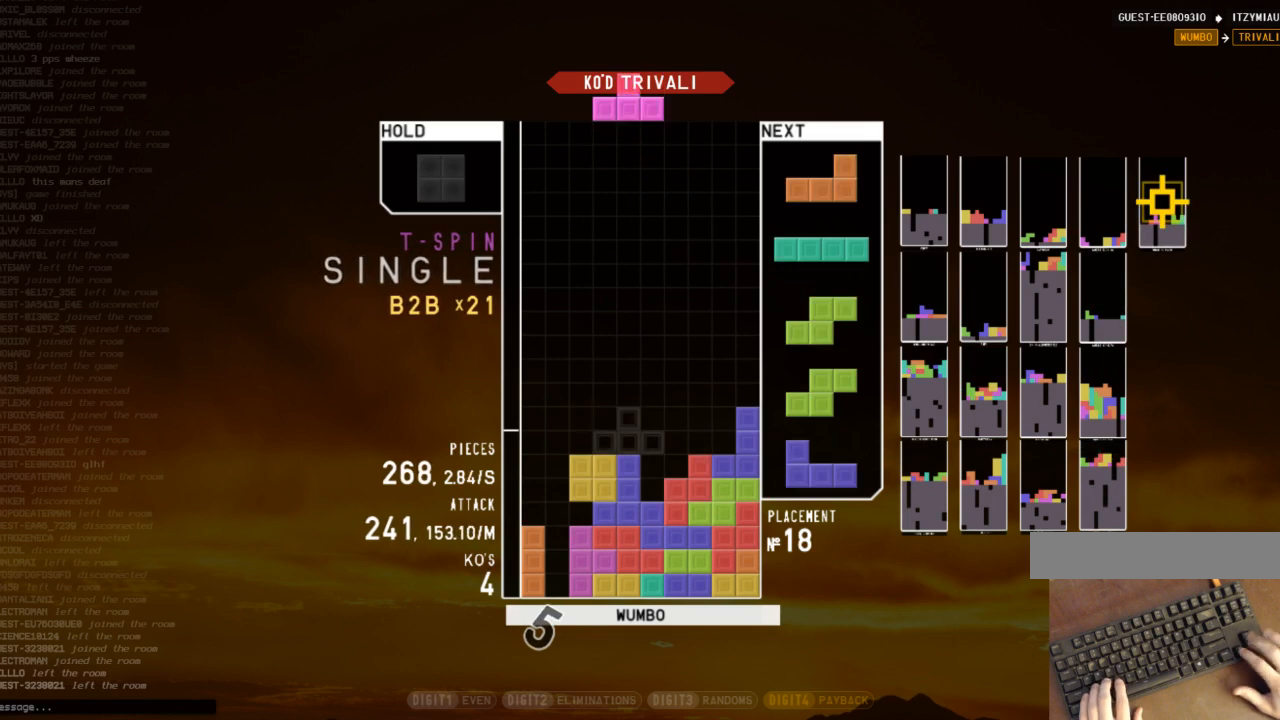
{"keys": ["c"], "events": [[33, "up", "down"], [33, "x", "down"], [100, "c", "up"], [133, "x", "up"], [167, "left", "up"], [167, "up", "up"], [167, "x", "down"], [333, "down", "down"], [367, "right", "down"], [367, "x", "up"], [400, "down", "up"], [467, "c", "down"], [500, "right", "up"]]}
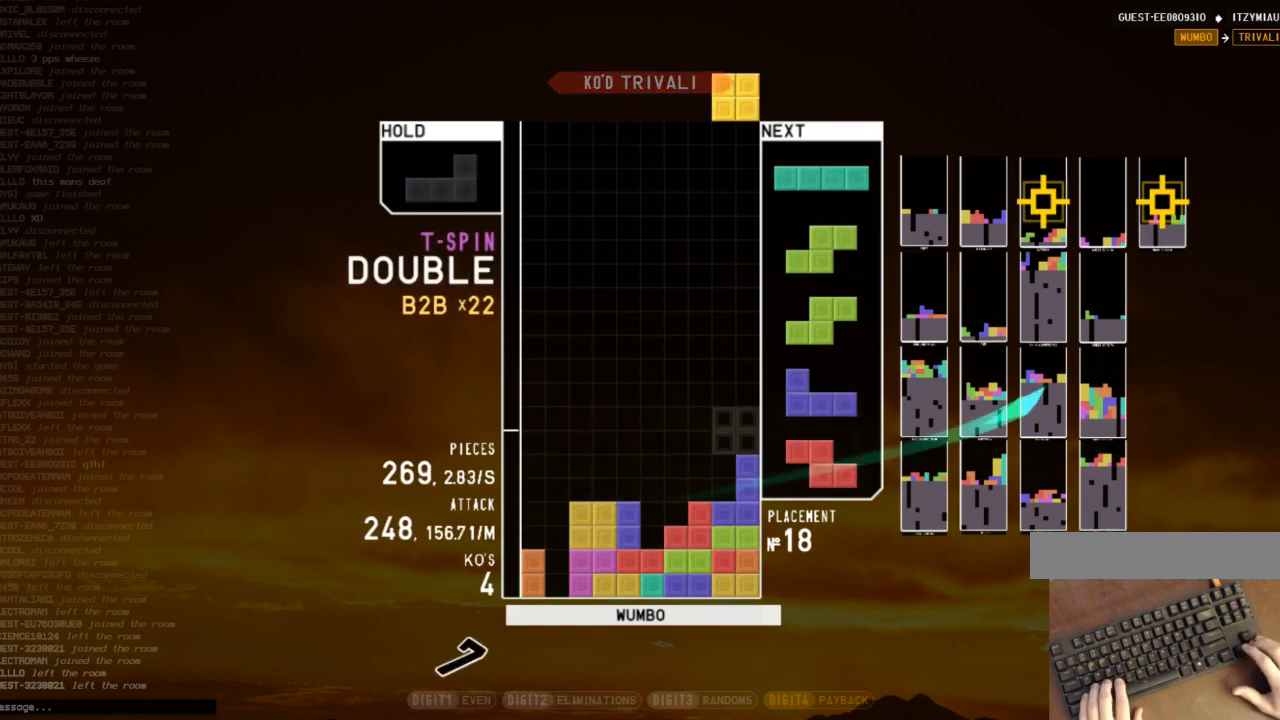
{"keys": ["c"], "events": [[67, "c", "up"], [67, "left", "down"], [100, "down", "down"], [200, "down", "up"], [200, "z", "down"], [300, "left", "up"], [300, "z", "up"], [400, "down", "down"], [467, "c", "down"], [467, "down", "up"]]}
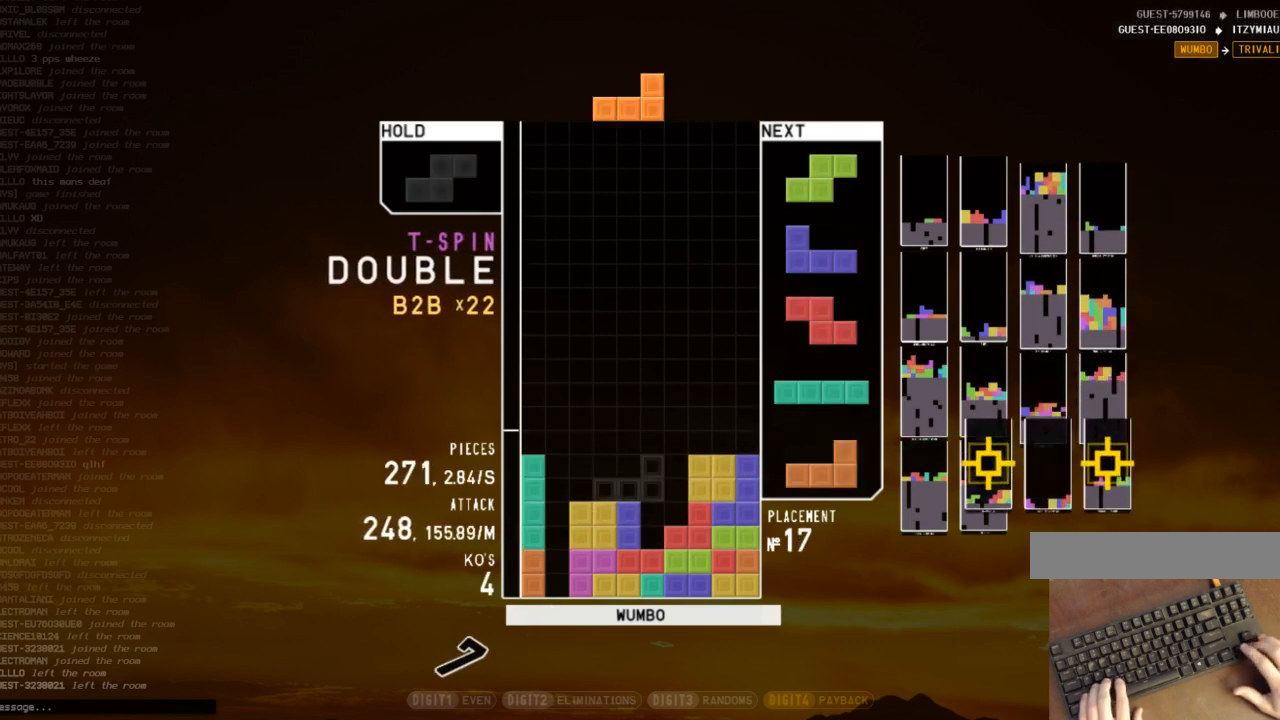
{"keys": [], "events": [[33, "left", "down"], [67, "c", "up"], [67, "down", "down"], [67, "left", "up"], [133, "down", "up"], [200, "left", "down"], [267, "down", "down"], [300, "left", "up"], [300, "right", "down"], [367, "down", "up"], [500, "right", "up"]]}
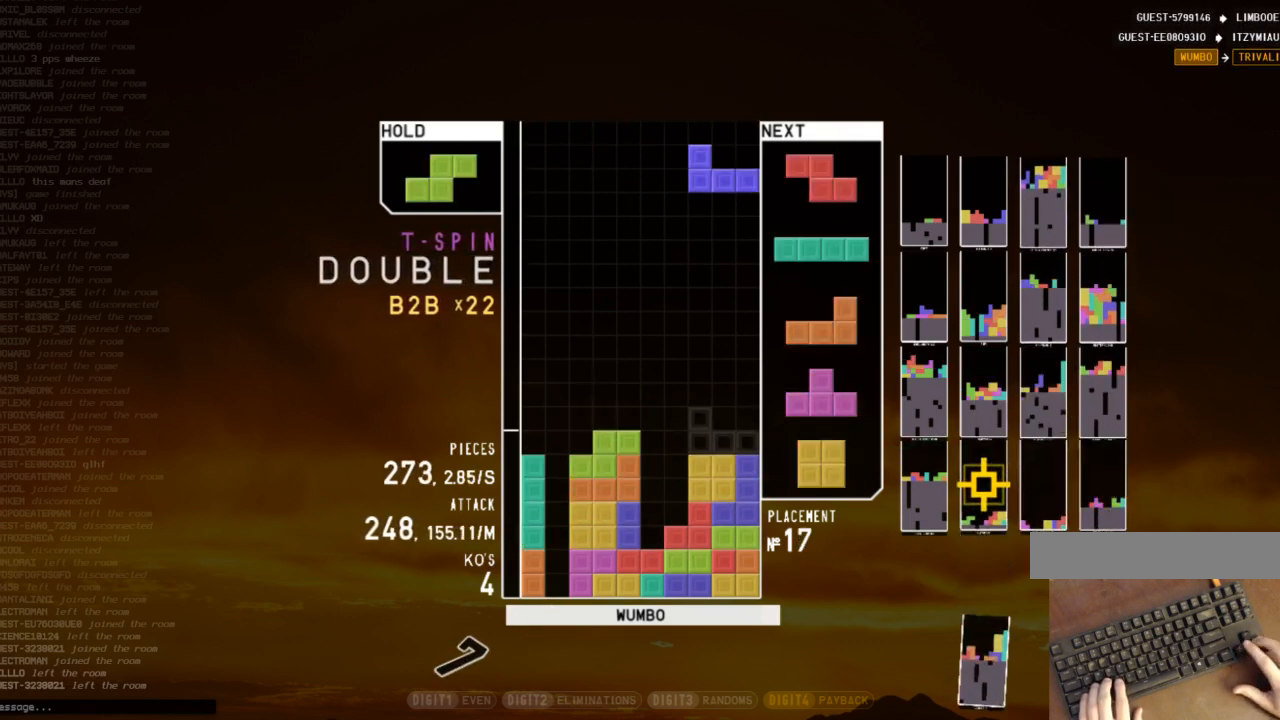
{"keys": ["down"], "events": [[33, "down", "down"], [100, "down", "up"], [133, "right", "down"], [133, "x", "down"], [233, "right", "up"], [267, "x", "up"], [467, "down", "down"]]}
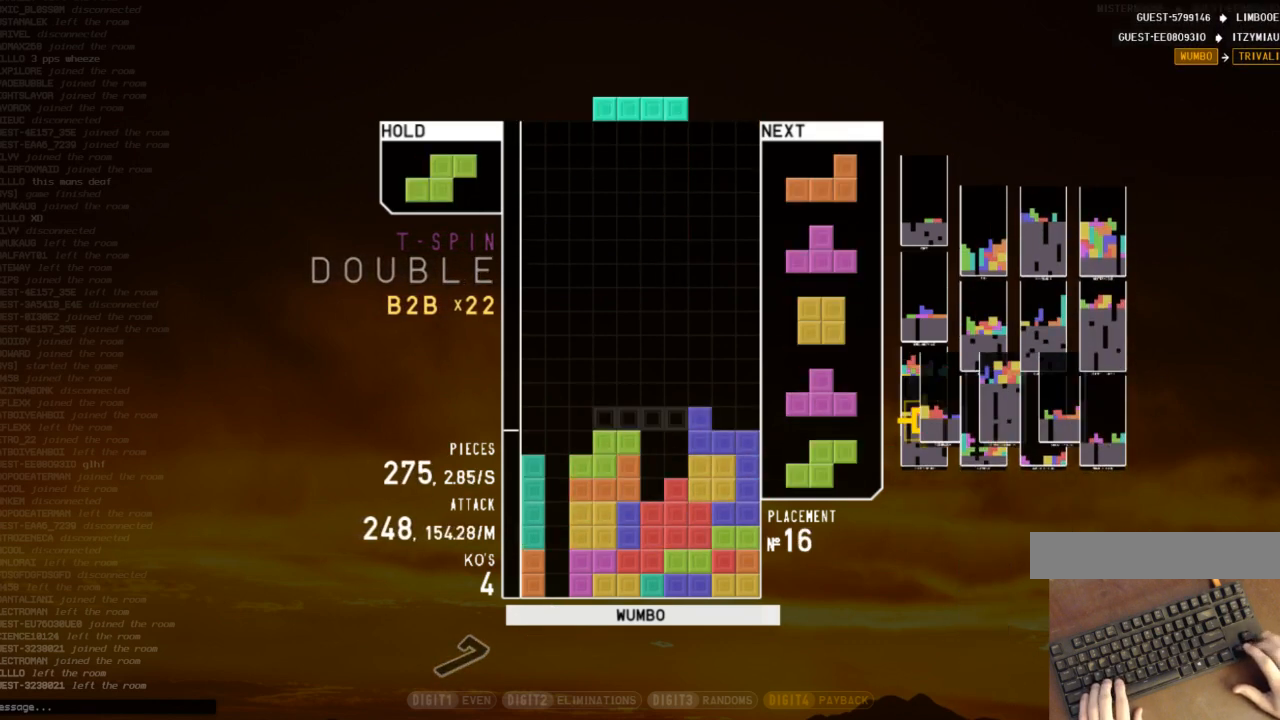
{"keys": ["z"], "events": [[67, "down", "up"], [233, "left", "down"], [400, "left", "up"], [433, "z", "down"]]}
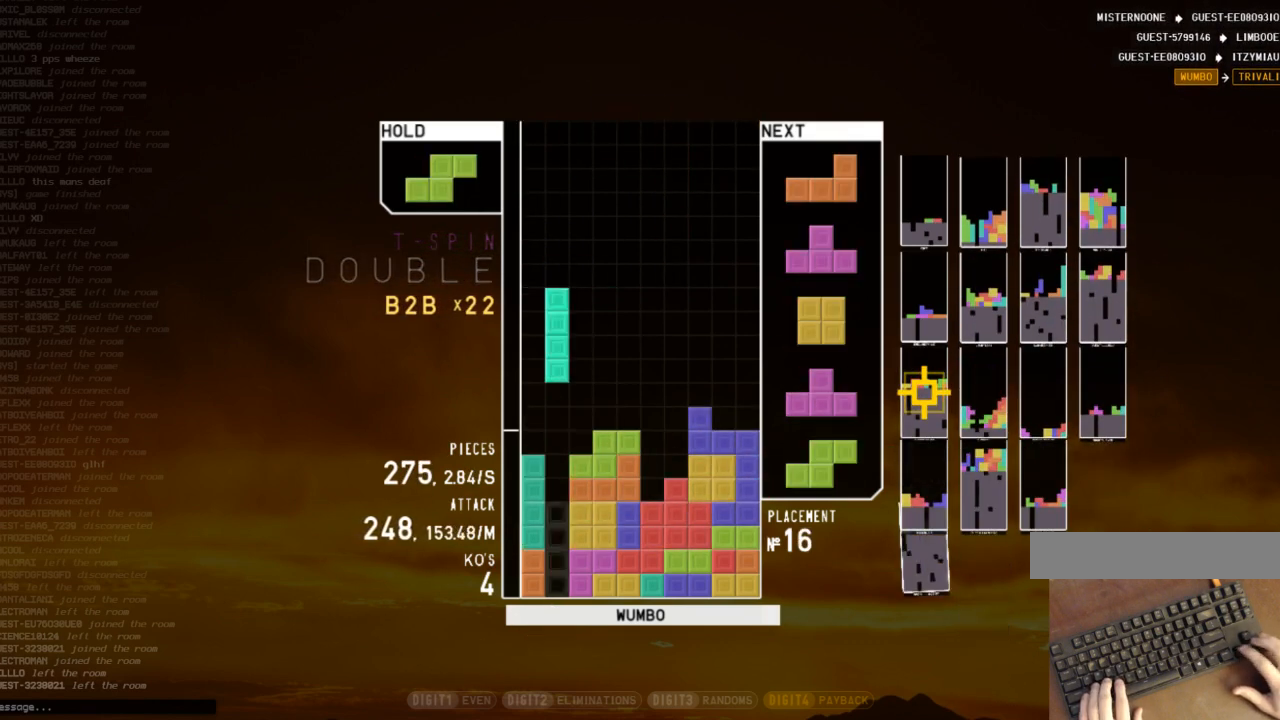
{"keys": ["left", "z"], "events": [[67, "z", "up"], [300, "down", "down"], [367, "down", "up"], [367, "left", "down"], [433, "z", "down"]]}
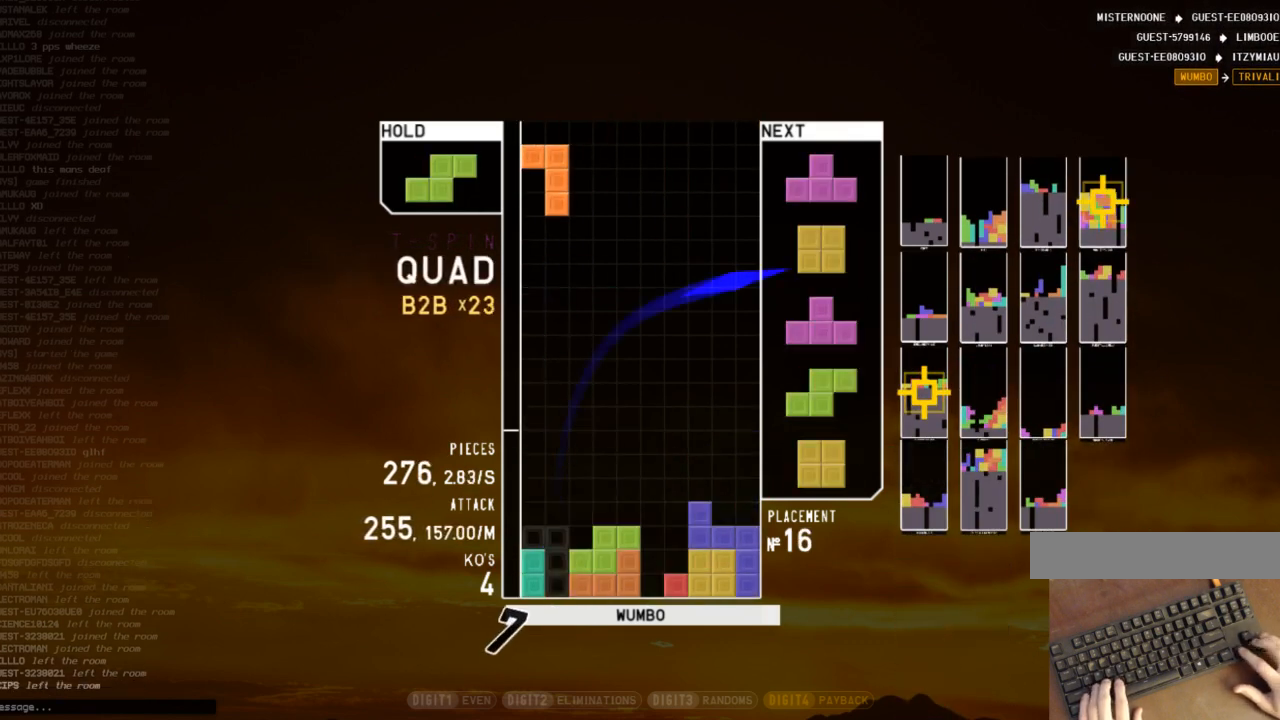
{"keys": ["down", "left"], "events": [[33, "left", "up"], [33, "z", "up"], [133, "down", "down"], [167, "down", "up"], [267, "left", "down"], [267, "x", "down"], [367, "left", "up"], [433, "left", "down"], [433, "x", "up"], [467, "down", "down"]]}
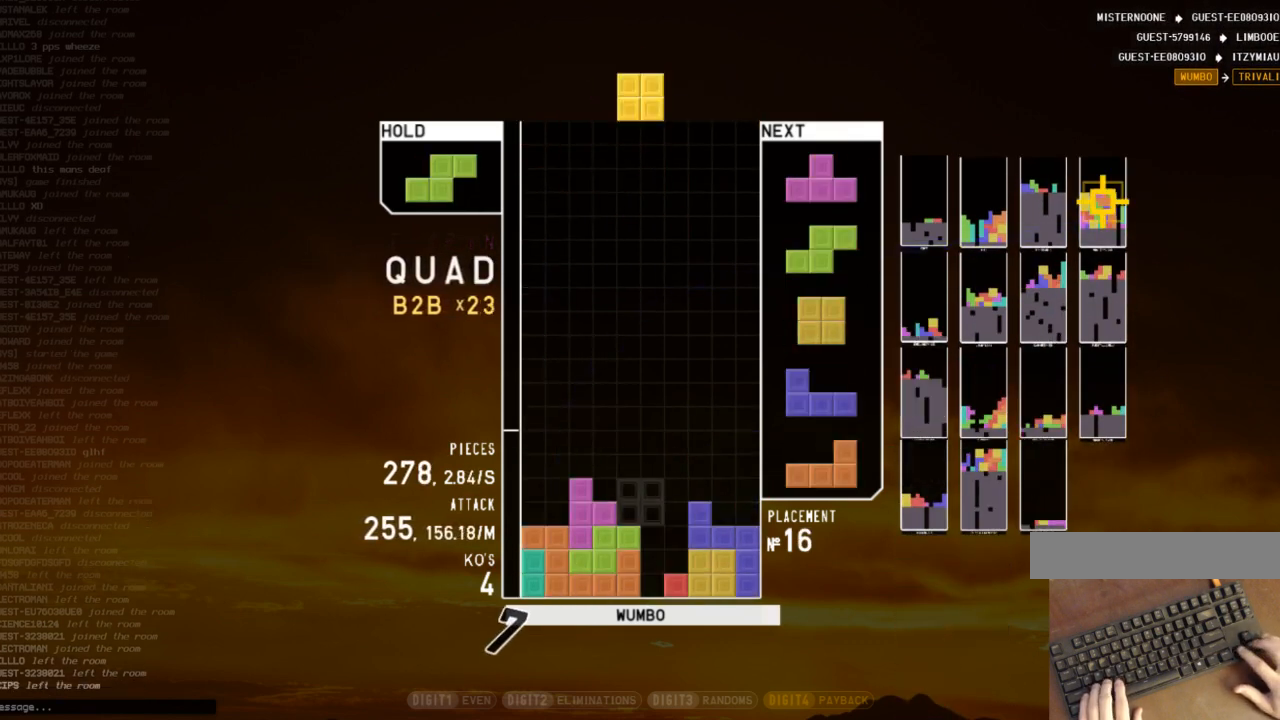
{"keys": [], "events": [[67, "down", "up"], [133, "left", "up"], [200, "down", "down"], [233, "c", "down"], [233, "down", "up"], [333, "z", "down"], [400, "c", "up"], [433, "down", "down"], [433, "z", "up"], [467, "down", "up"]]}
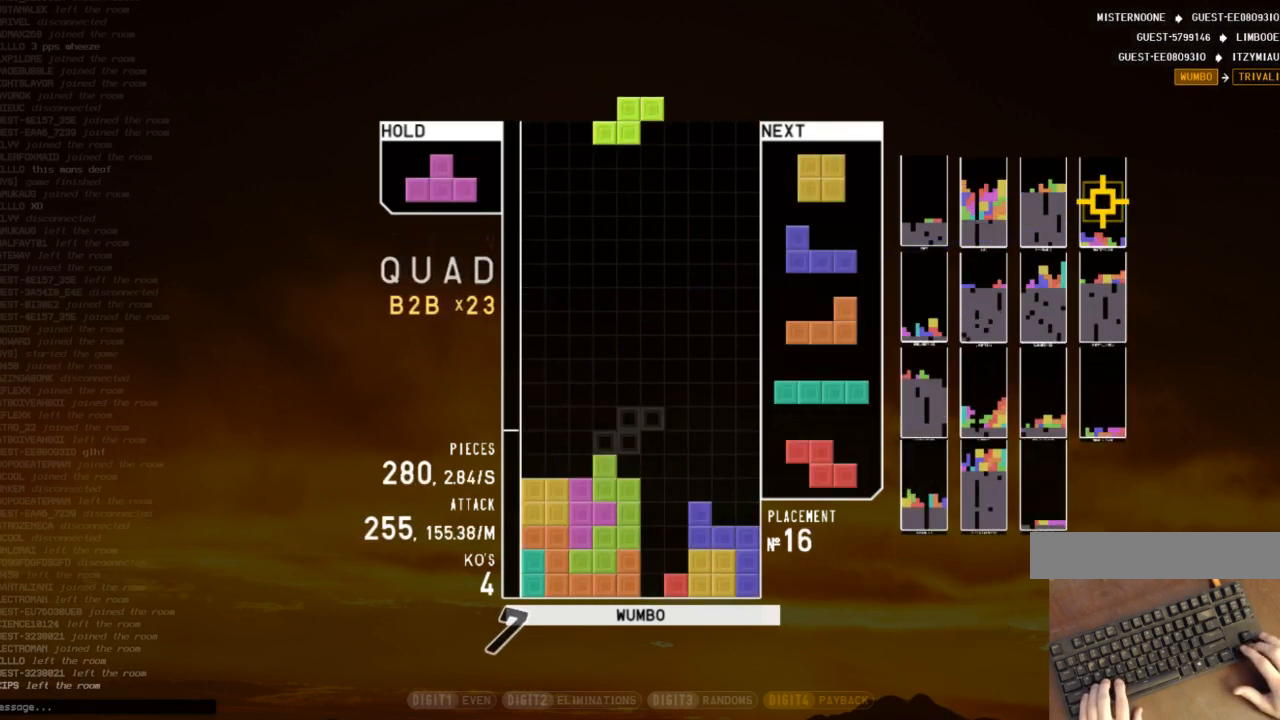
{"keys": ["c", "left"], "events": [[133, "left", "down"], [167, "left", "up"], [300, "left", "down"], [367, "down", "down"], [400, "left", "up"], [433, "down", "up"], [433, "left", "down"], [500, "c", "down"]]}
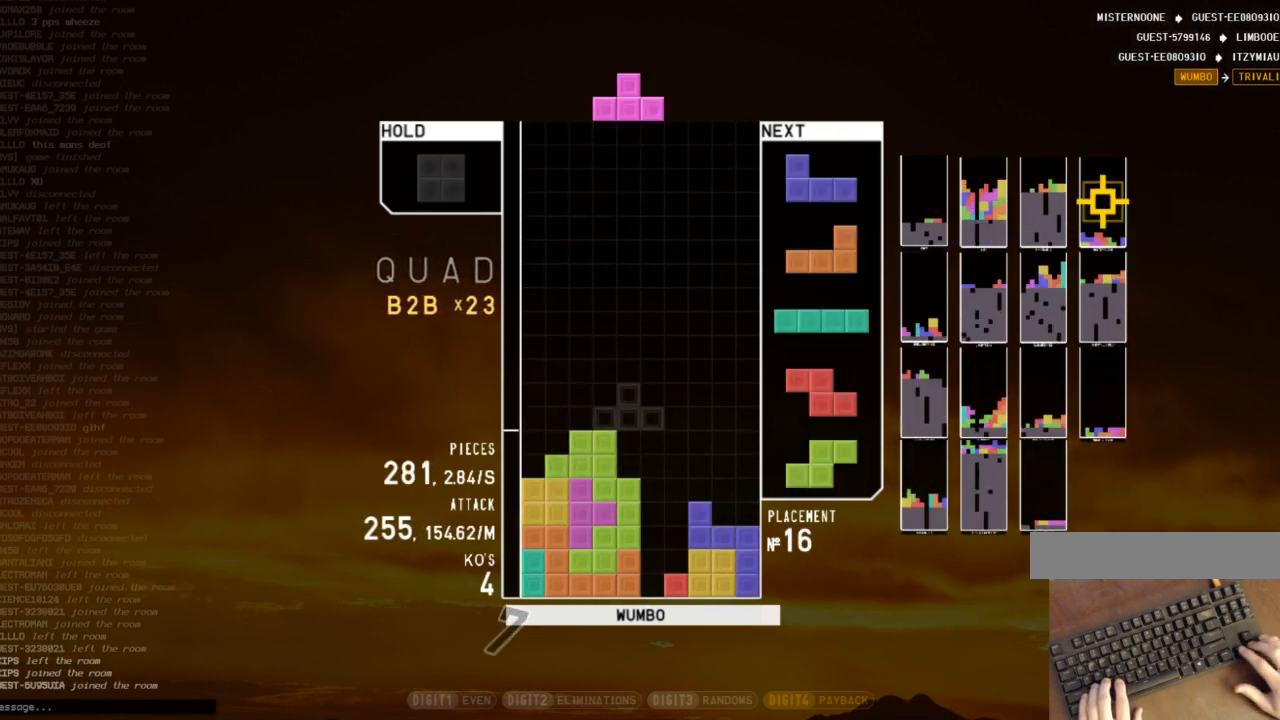
{"keys": ["down", "left"], "events": [[33, "x", "down"], [100, "c", "up"], [100, "down", "down"], [133, "left", "up"], [133, "x", "up"], [167, "right", "down"], [233, "down", "up"], [233, "z", "down"], [333, "down", "down"], [333, "z", "up"], [400, "c", "down"], [400, "down", "up"], [467, "left", "down"], [467, "right", "up"], [500, "c", "up"], [500, "down", "down"]]}
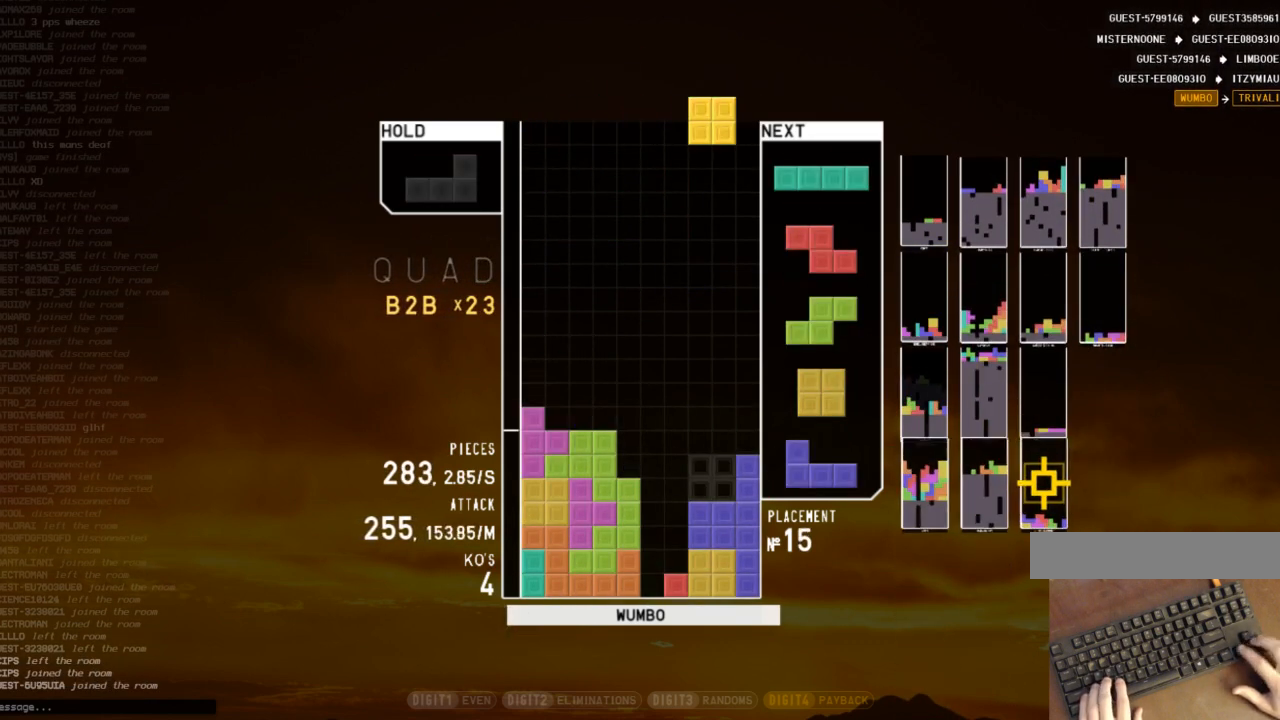
{"keys": ["down"], "events": [[67, "left", "up"], [100, "down", "up"], [100, "right", "down"], [100, "x", "down"], [200, "right", "up"], [200, "x", "up"], [467, "down", "down"]]}
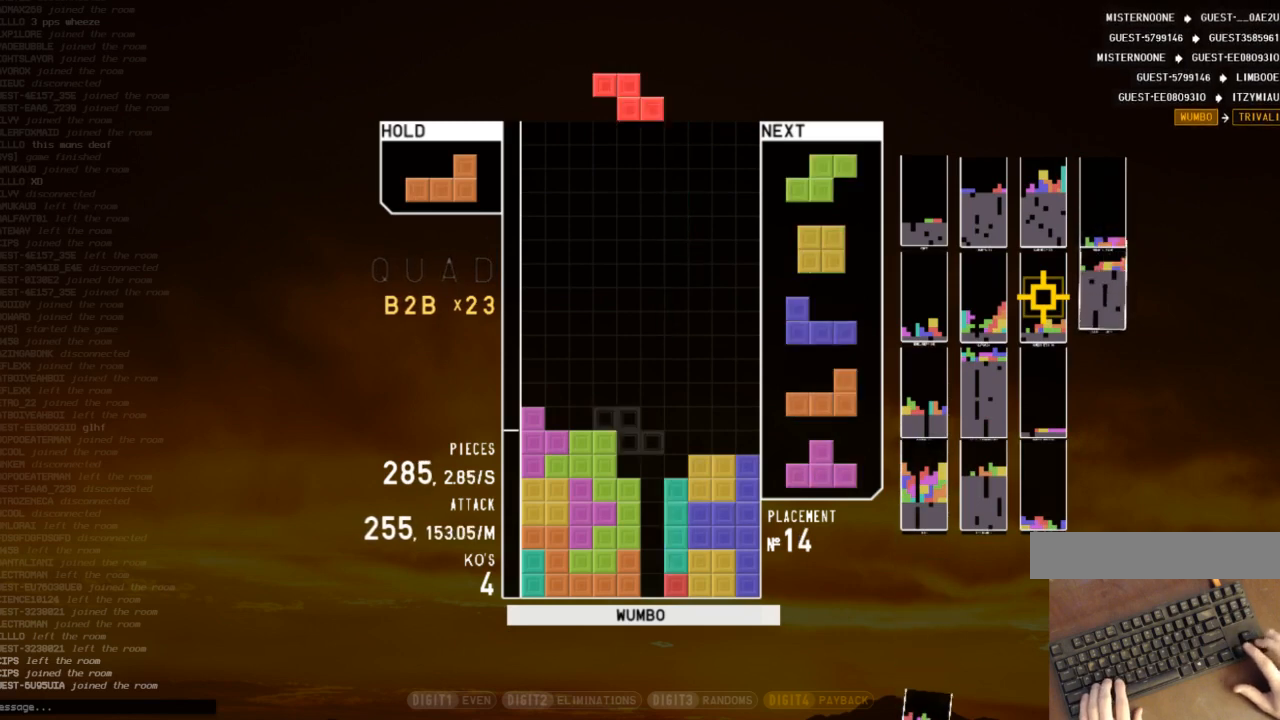
{"keys": ["z"], "events": [[33, "down", "up"], [200, "left", "down"], [367, "down", "down"], [367, "left", "up"], [433, "down", "up"], [433, "z", "down"]]}
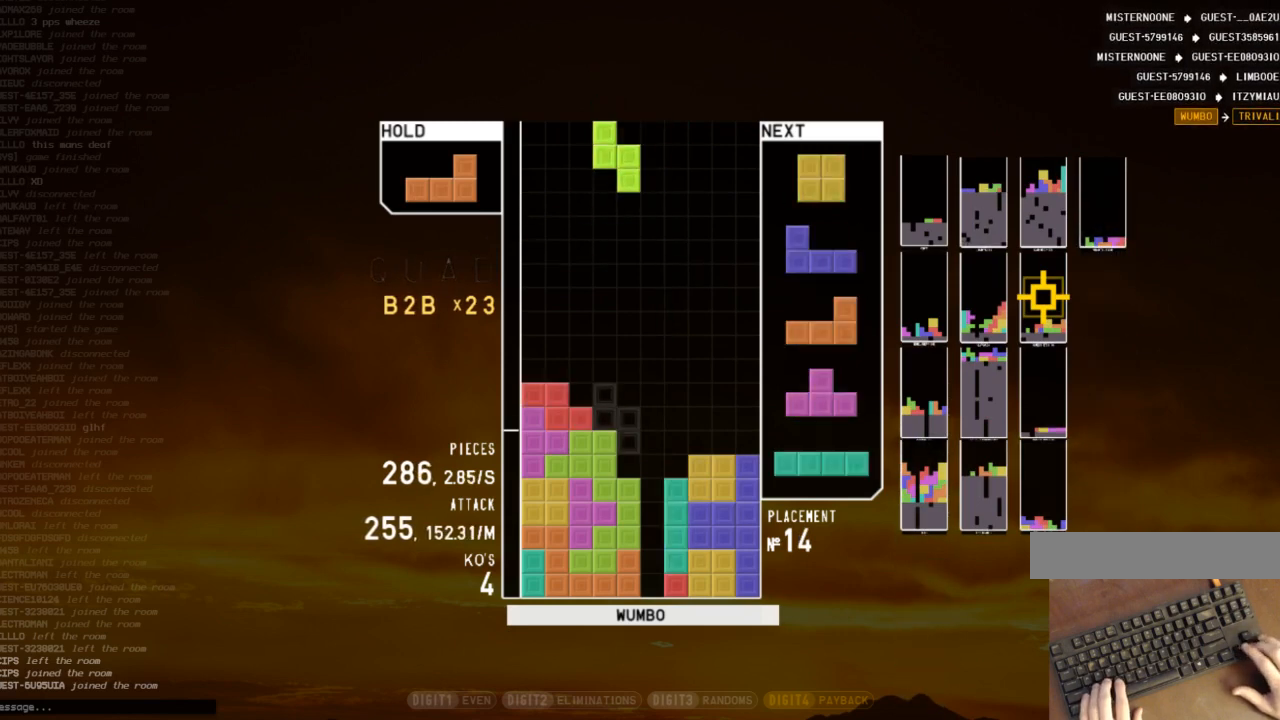
{"keys": ["down"], "events": [[33, "down", "down"], [33, "z", "up"], [133, "down", "up"], [133, "right", "down"], [367, "right", "up"], [500, "down", "down"]]}
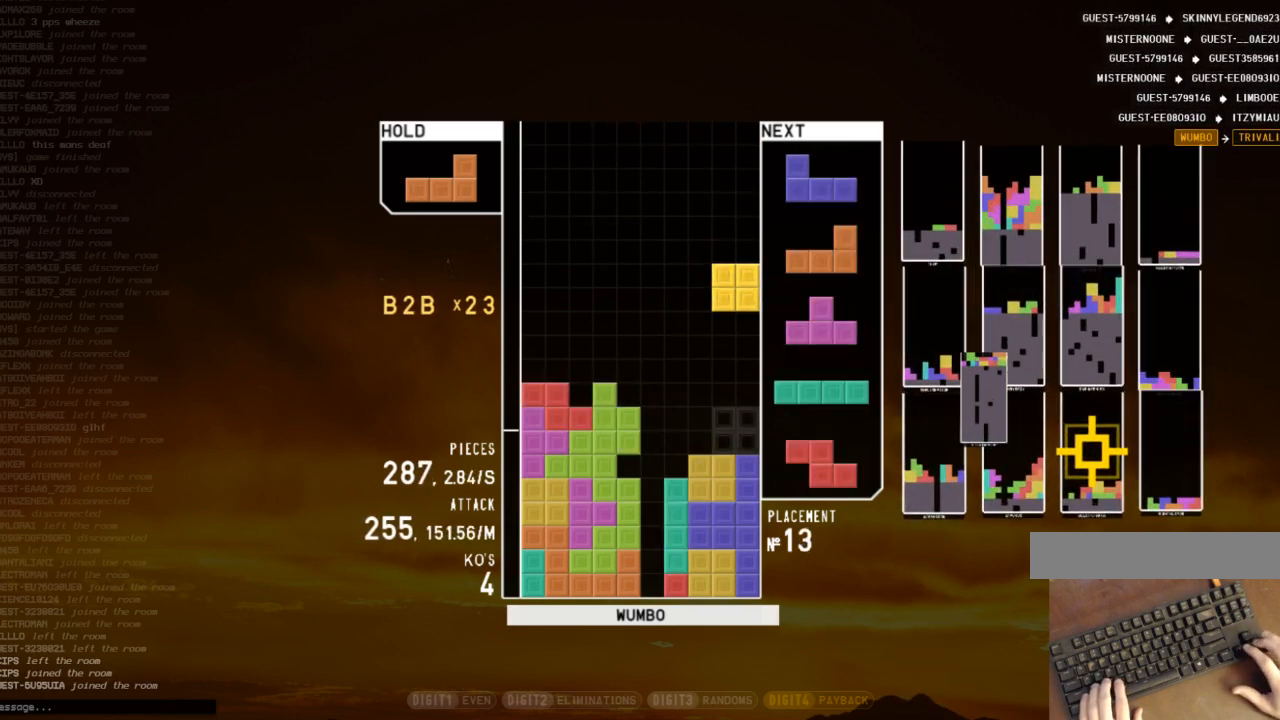
{"keys": ["left"], "events": [[100, "down", "up"], [200, "left", "down"], [233, "c", "down"], [333, "c", "up"]]}